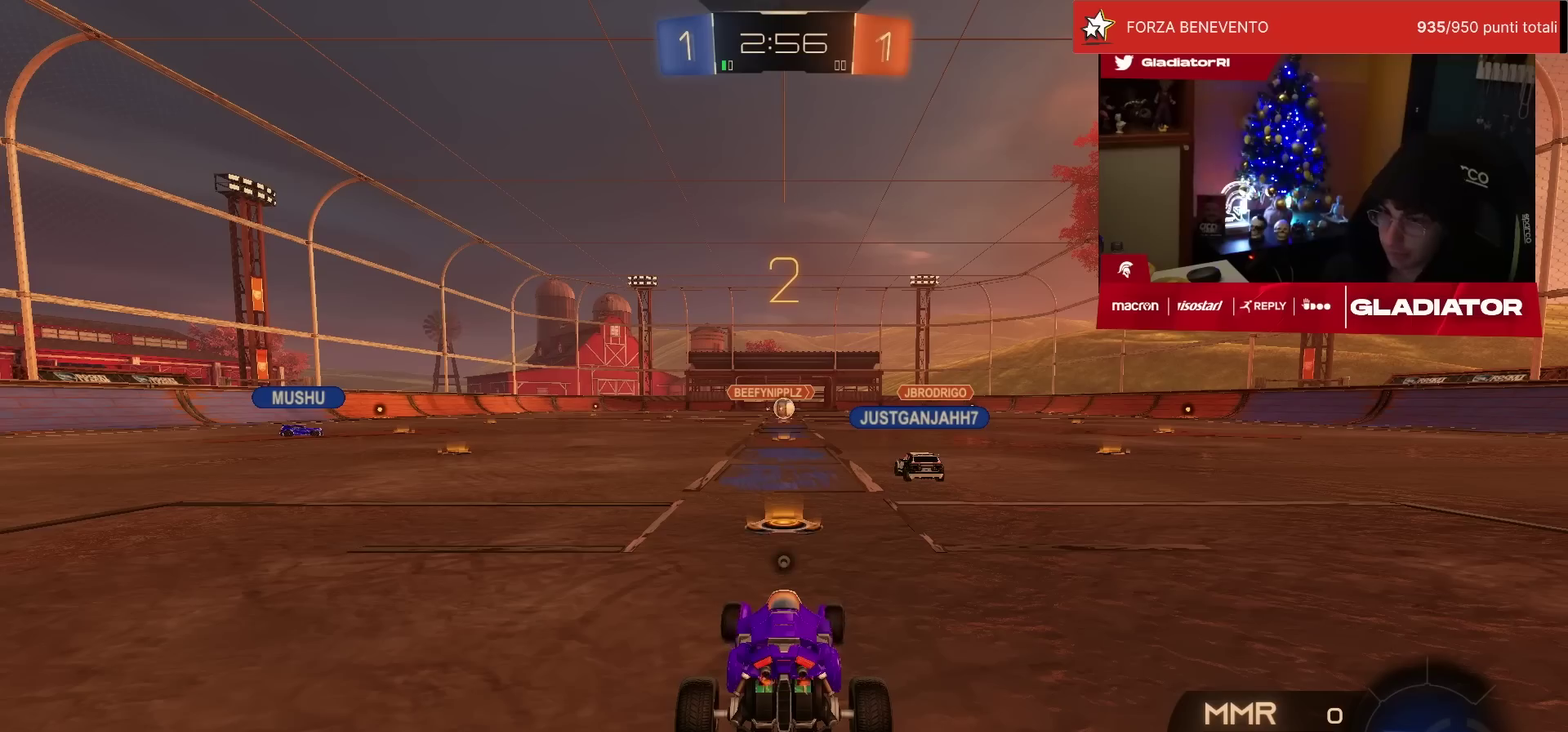
Gameplay with a controller (PlayStation layout); each line is a JSON object with the inputs held at the frame after it. "events" lists button and stick changes between this image and that frame as [ms after this image, input, new state], when the widget could be followed in between. Not read: R3.
{"buttons": ["R2"], "left_stick": "center", "events": [[50, "left_stick", "up"], [100, "left_stick", "up-left"], [200, "left_stick", "center"], [317, "R2", "down"]]}
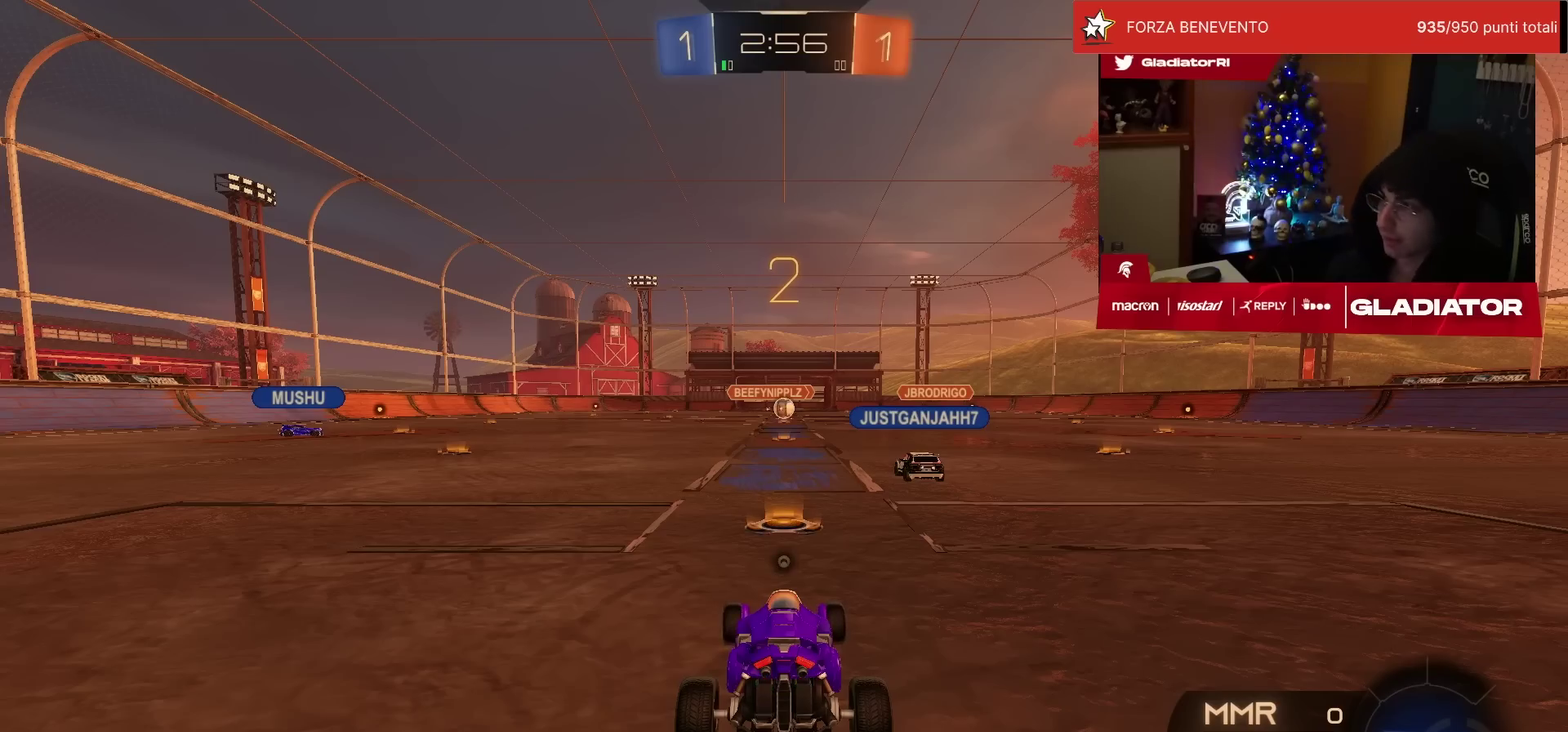
{"buttons": ["SQUARE", "R1", "R2"], "left_stick": "left", "events": [[117, "R1", "down"], [300, "TRIANGLE", "down"], [300, "left_stick", "left"], [383, "TRIANGLE", "up"], [500, "SQUARE", "down"]]}
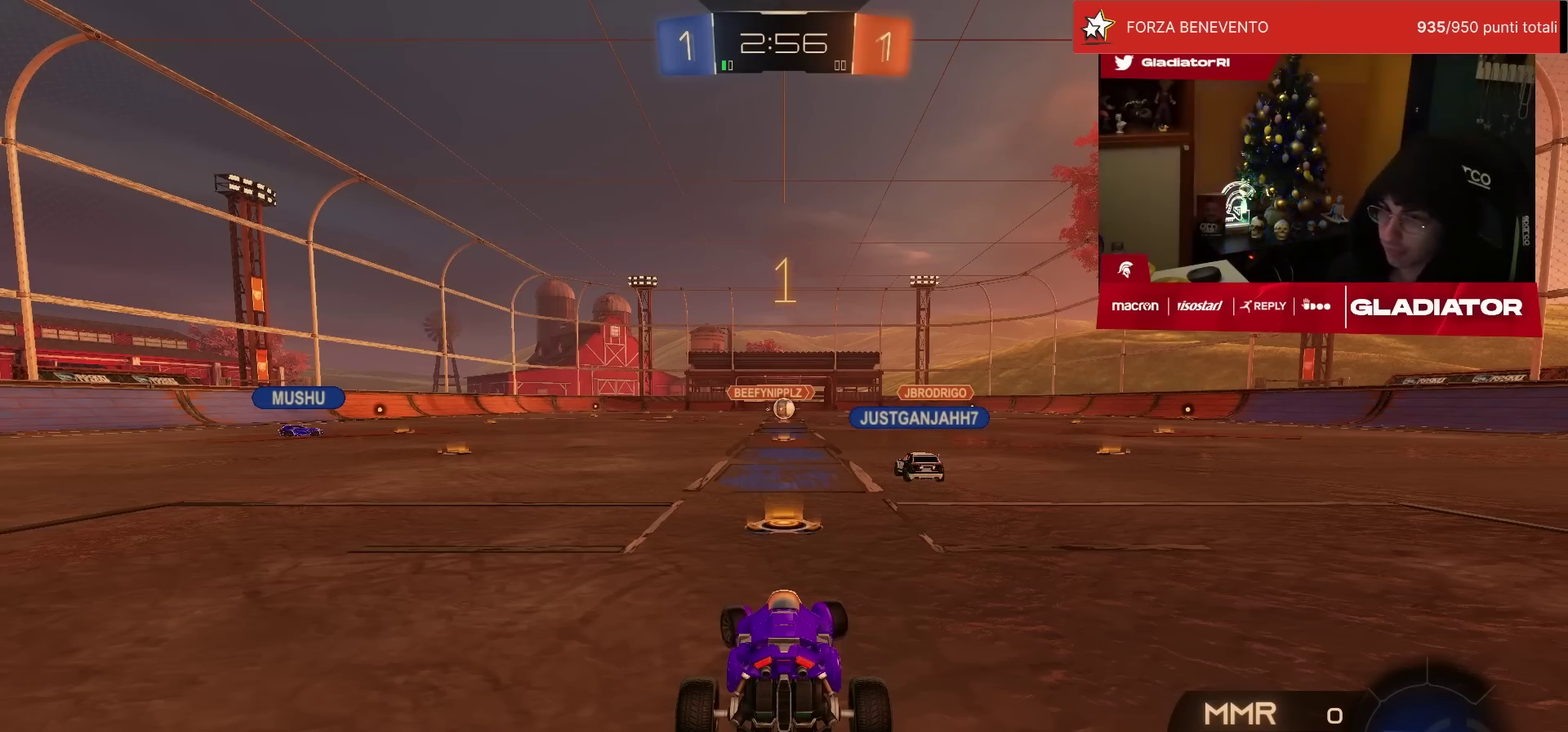
{"buttons": ["R1", "R2"], "left_stick": "left", "events": [[67, "SQUARE", "up"], [367, "TRIANGLE", "down"], [417, "TRIANGLE", "up"]]}
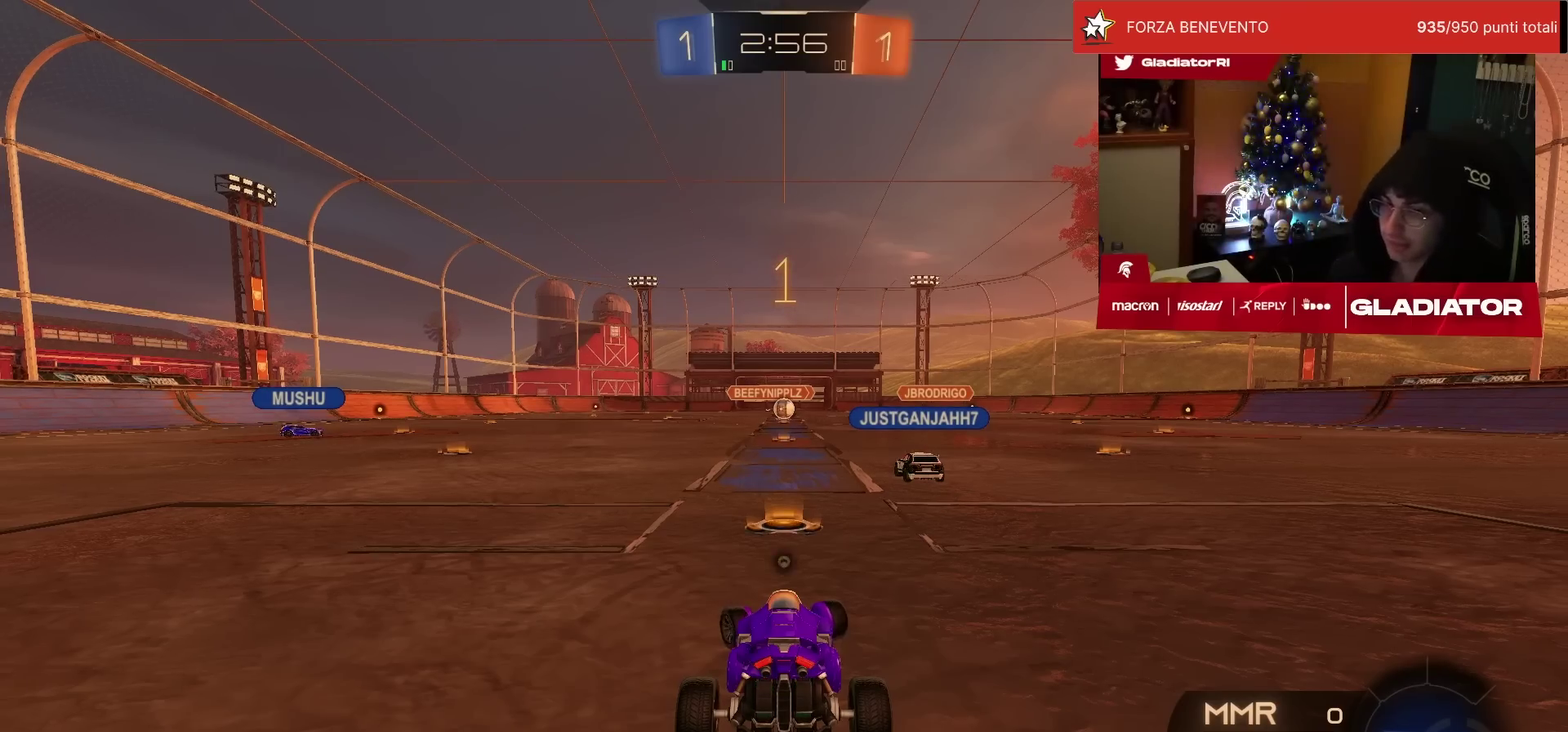
{"buttons": ["R1", "R2"], "left_stick": "left", "events": []}
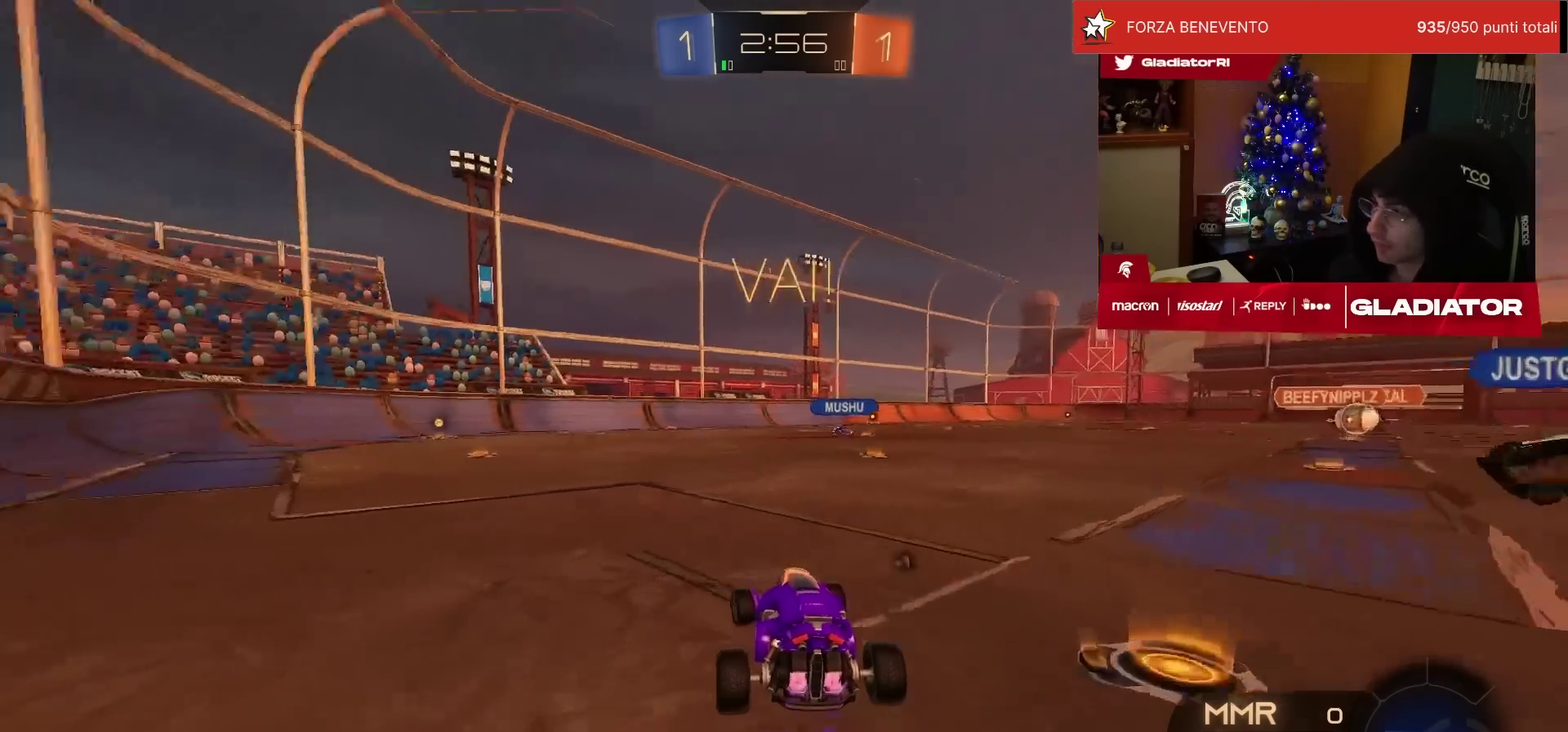
{"buttons": ["R2"], "left_stick": "center", "events": [[217, "CROSS", "down"], [217, "left_stick", "up"], [283, "CROSS", "up"], [333, "CROSS", "down"], [400, "CROSS", "up"], [417, "left_stick", "center"], [433, "R1", "up"]]}
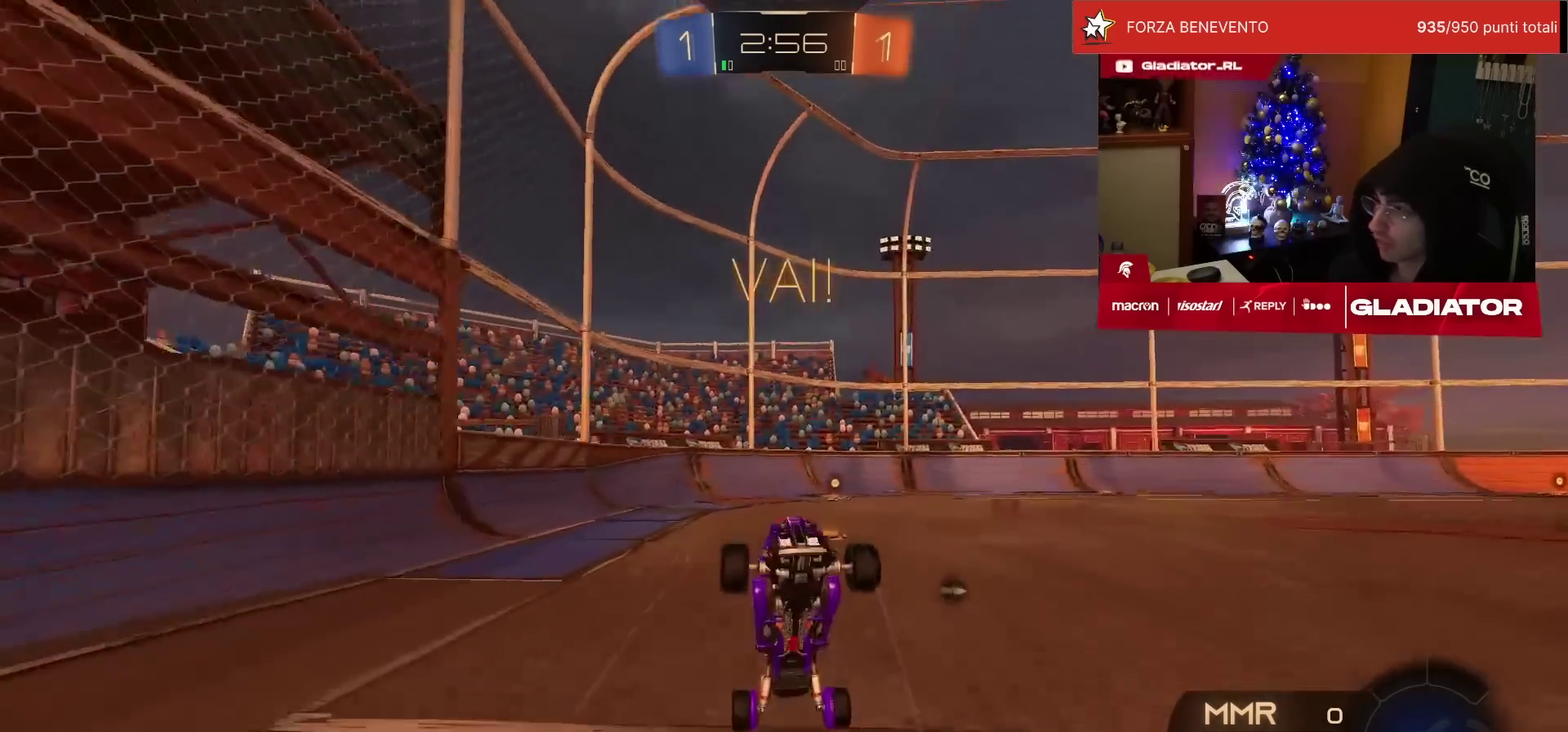
{"buttons": ["R2"], "left_stick": "center", "events": [[50, "TRIANGLE", "down"], [100, "TRIANGLE", "up"]]}
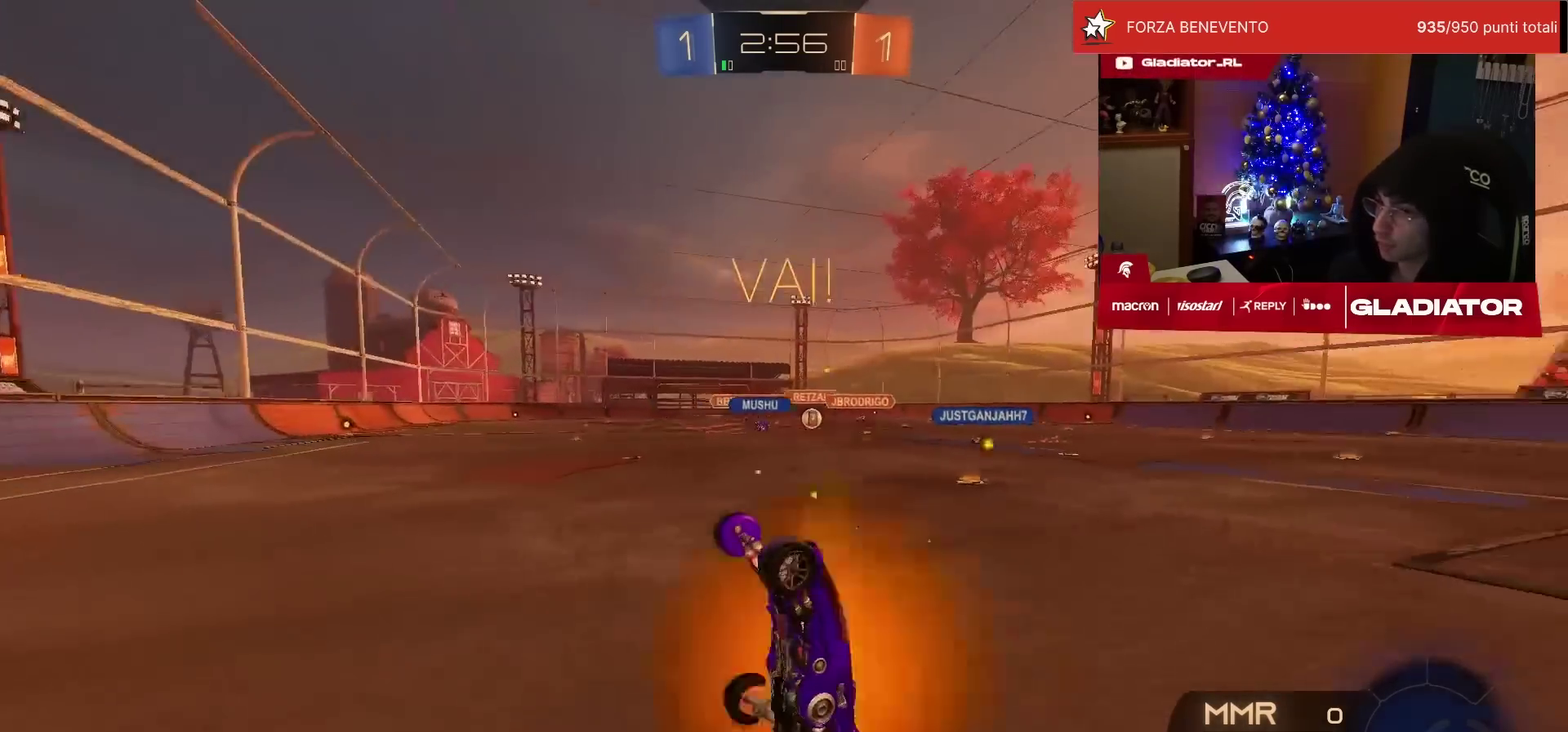
{"buttons": ["R2"], "left_stick": "up-right", "events": [[67, "SQUARE", "down"], [100, "left_stick", "up-right"], [250, "SQUARE", "up"], [267, "left_stick", "center"], [350, "left_stick", "up-right"]]}
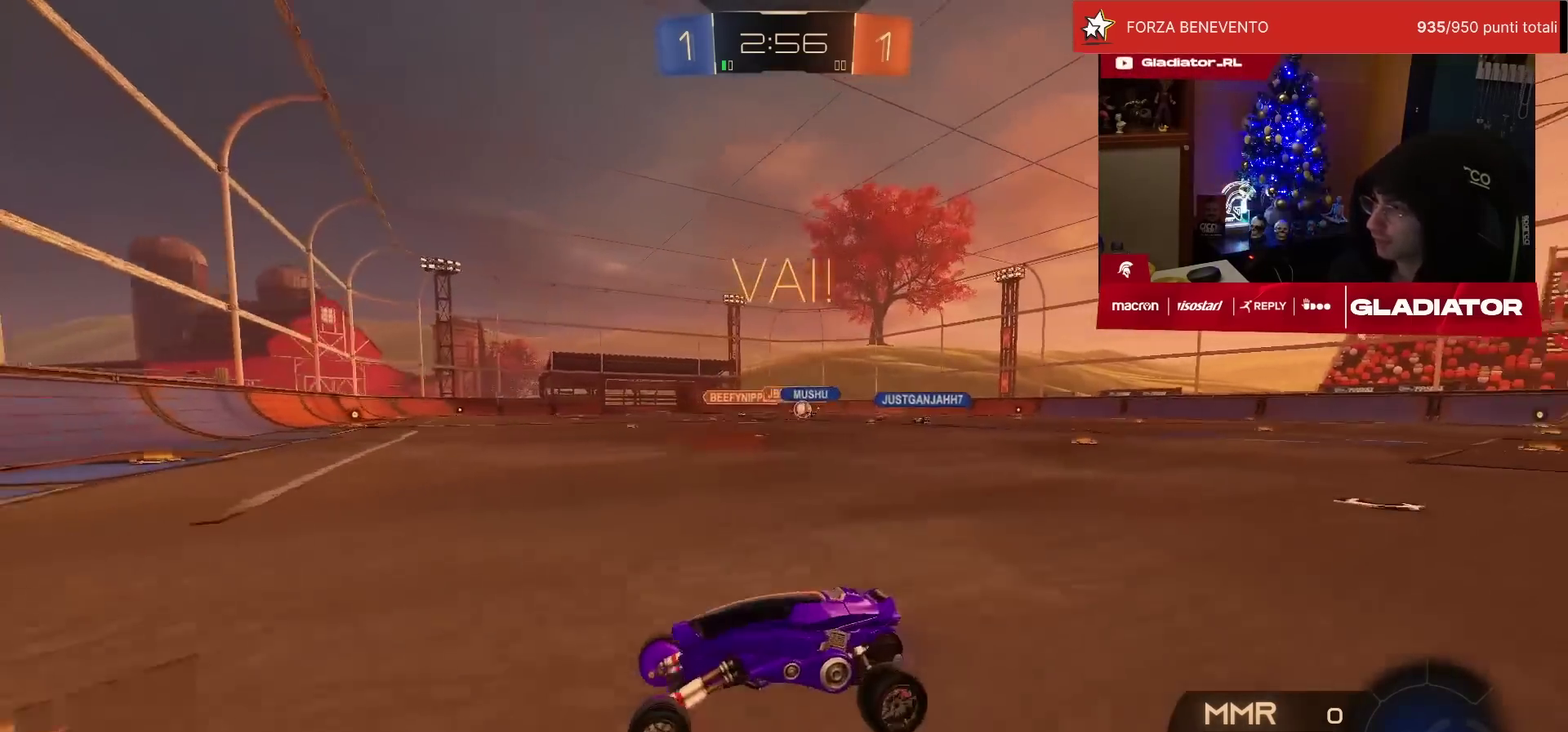
{"buttons": ["SQUARE", "R2"], "left_stick": "right", "events": [[450, "SQUARE", "down"], [450, "left_stick", "right"]]}
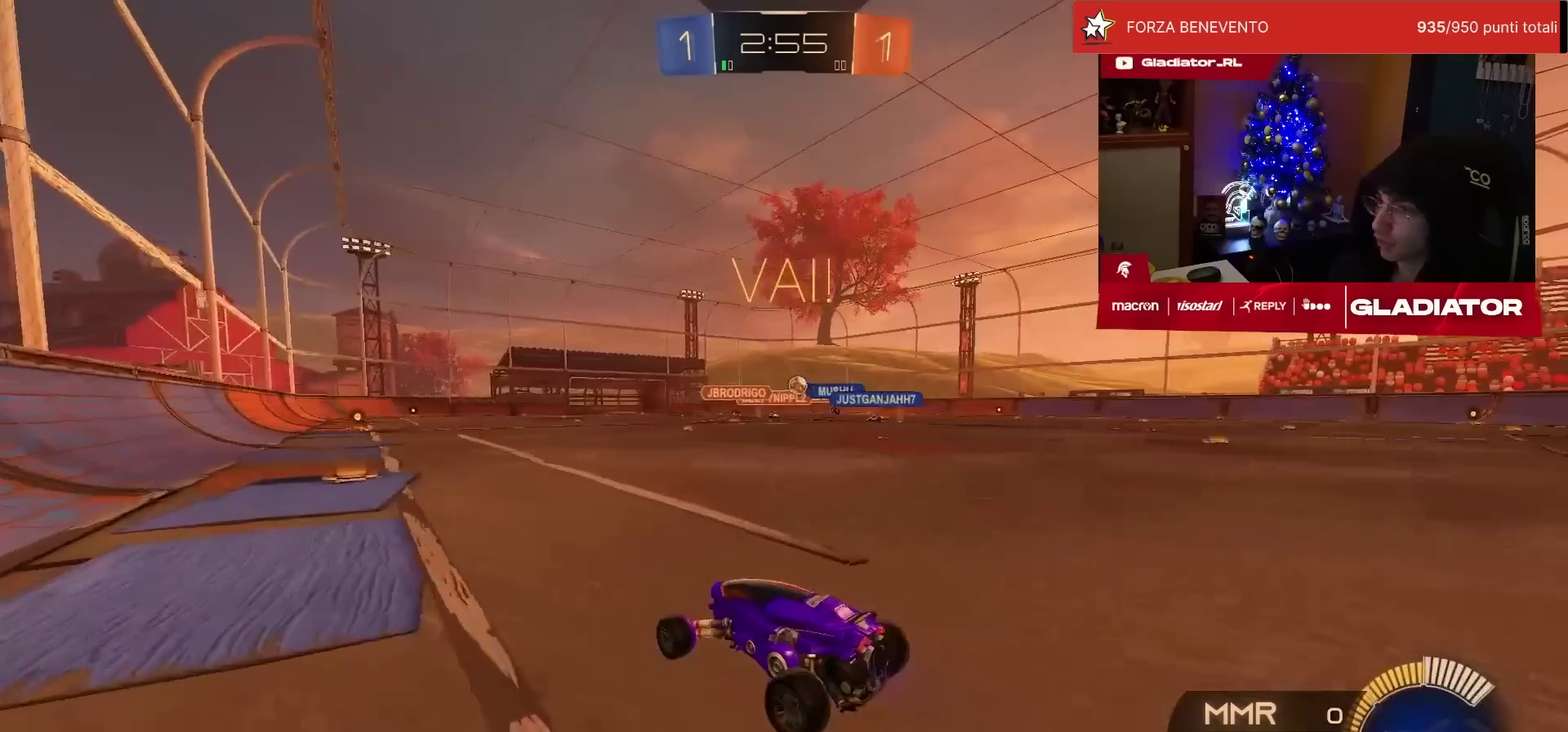
{"buttons": ["R2"], "left_stick": "up", "events": [[33, "SQUARE", "up"], [217, "left_stick", "up-right"], [250, "R2", "up"], [267, "L2", "down"], [367, "L2", "up"], [383, "R2", "down"], [483, "left_stick", "up"]]}
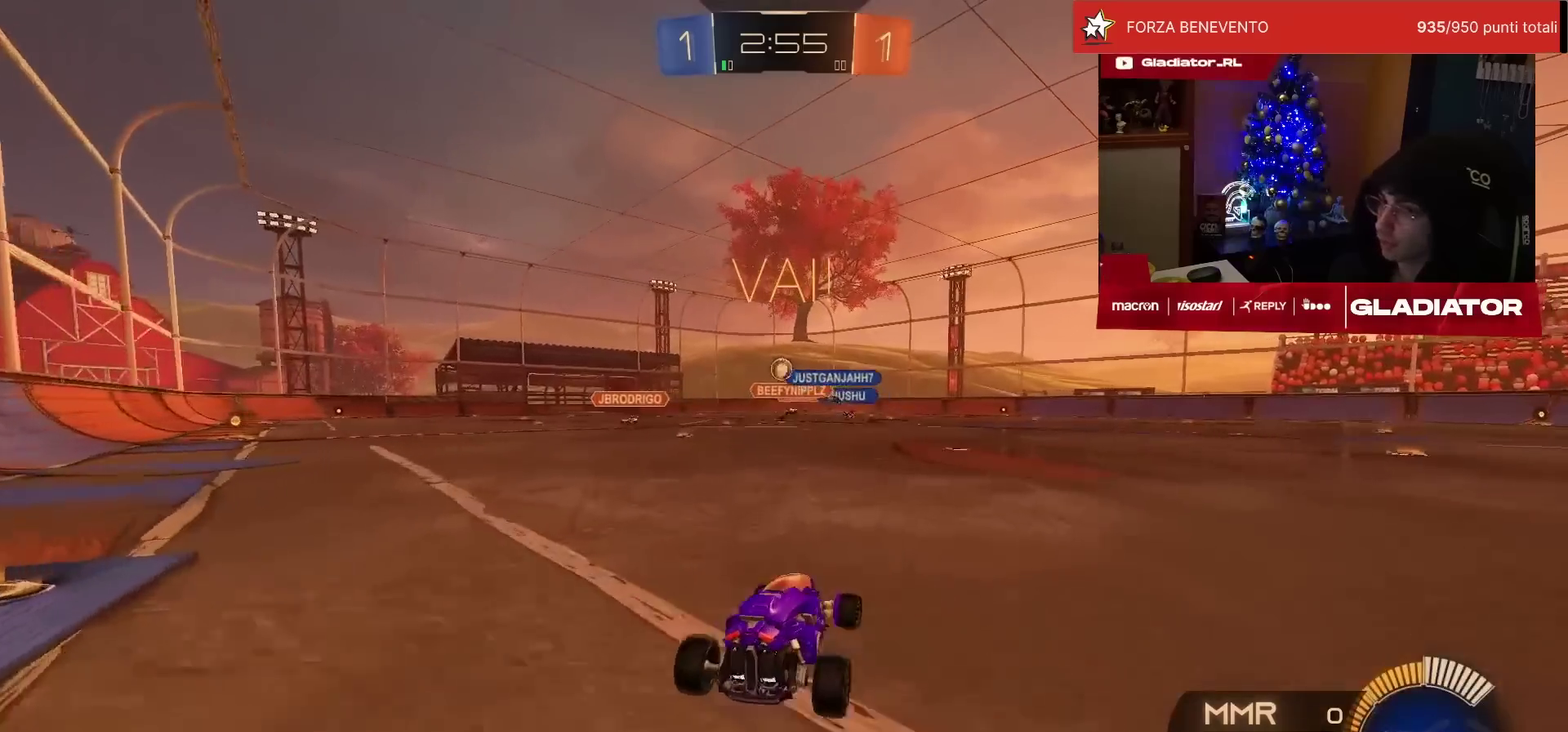
{"buttons": ["R1", "R2"], "left_stick": "center", "events": [[33, "left_stick", "up-left"], [250, "left_stick", "center"], [333, "R1", "down"], [350, "left_stick", "left"], [467, "left_stick", "center"]]}
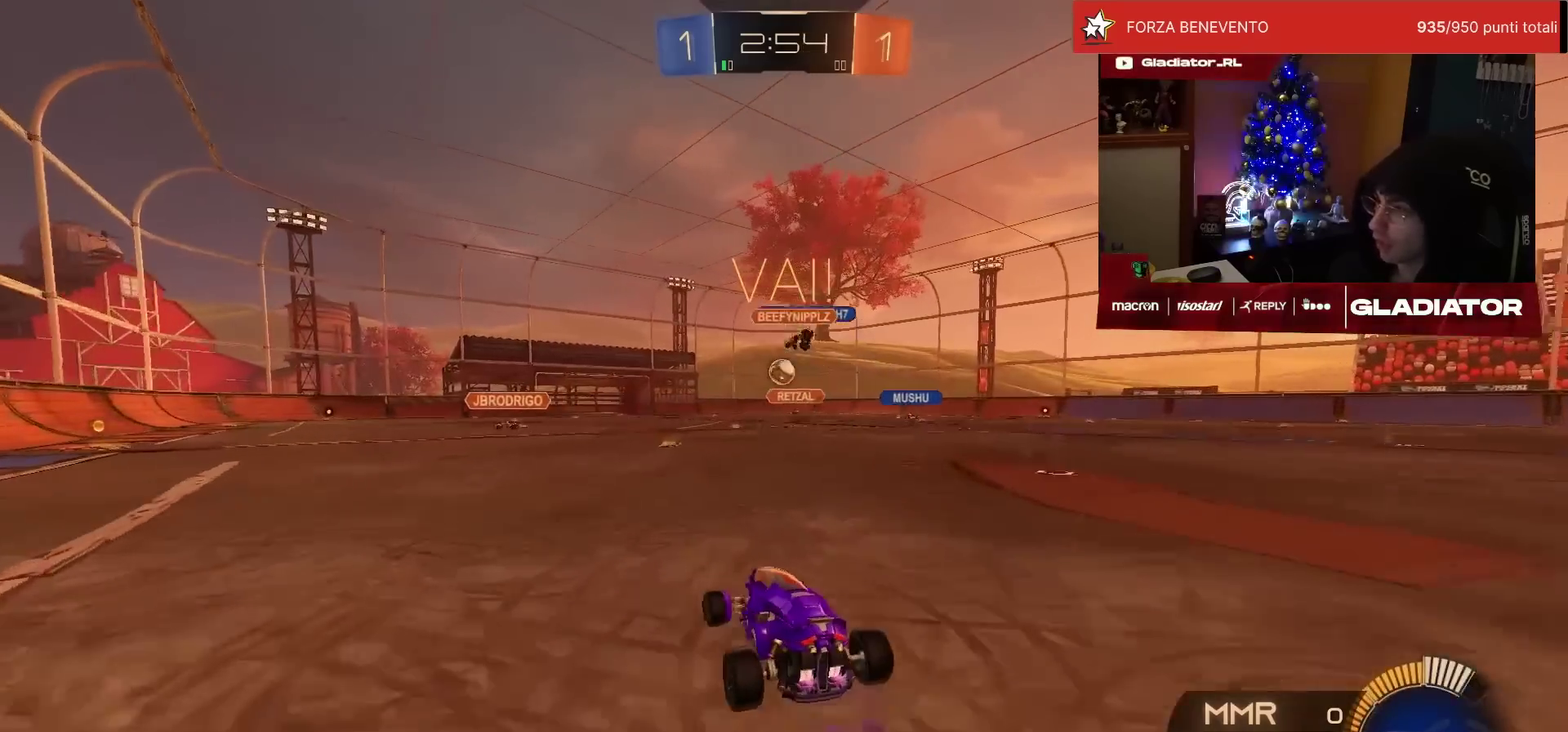
{"buttons": ["R1", "R2"], "left_stick": "center", "events": [[50, "left_stick", "up-right"], [183, "left_stick", "center"]]}
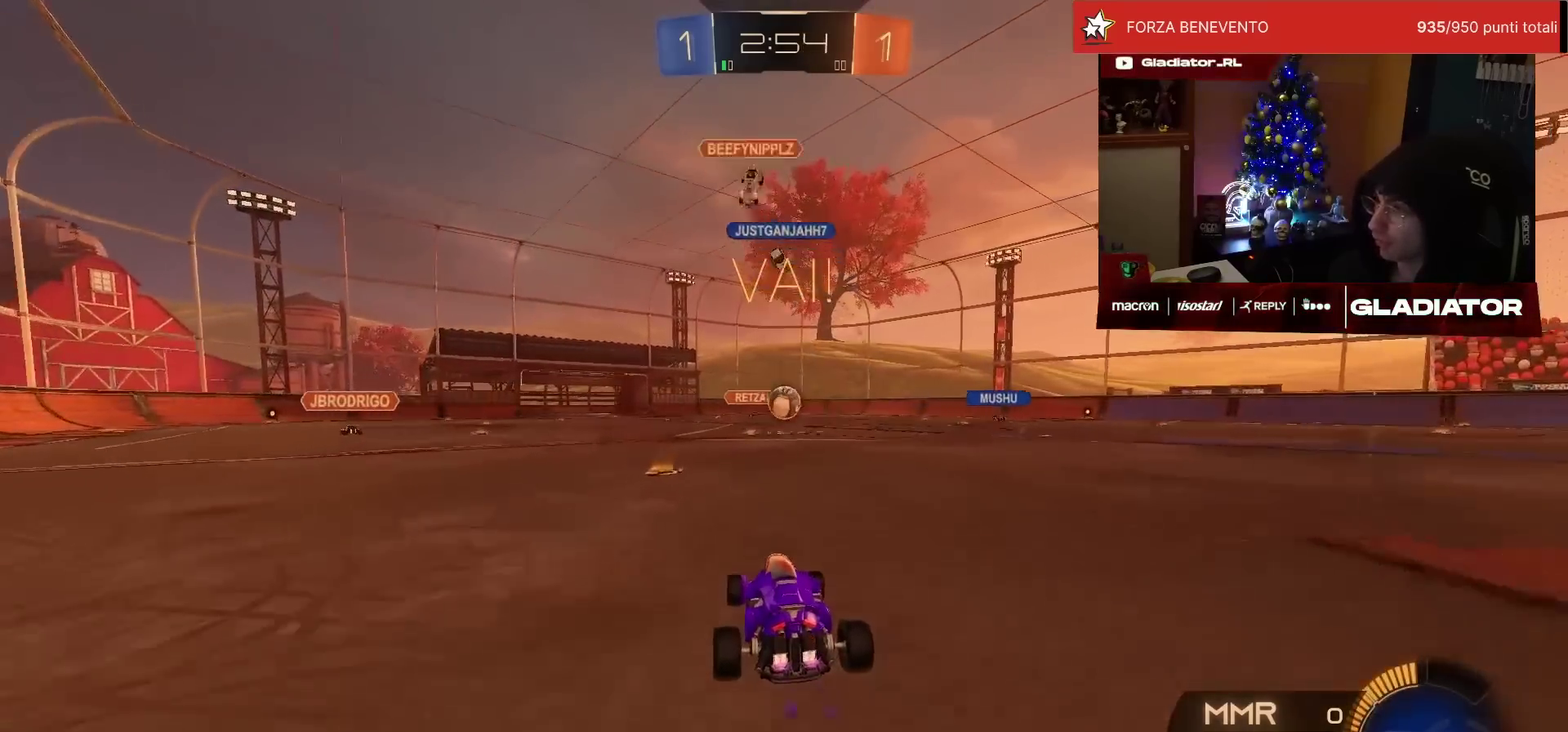
{"buttons": ["R2"], "left_stick": "left"}
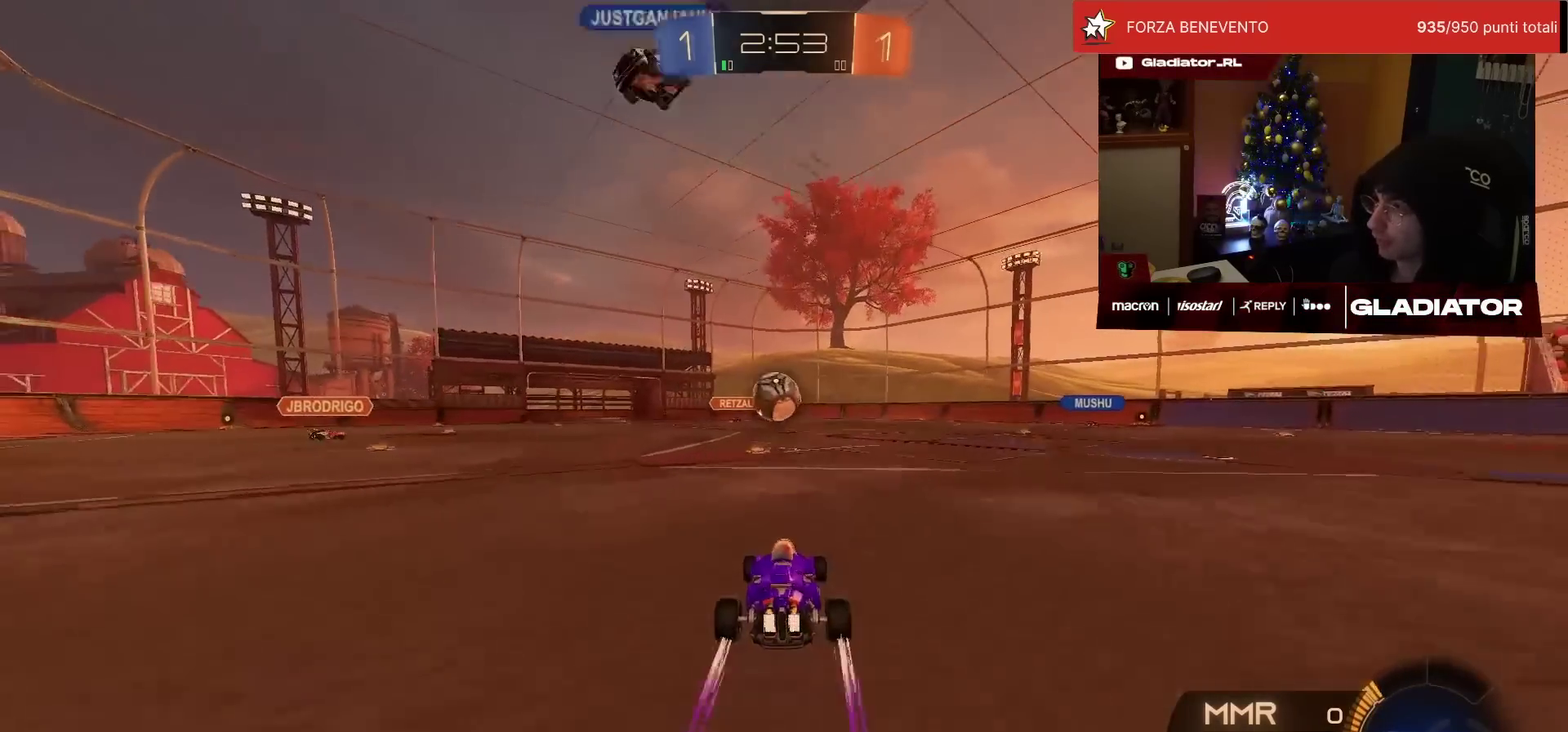
{"buttons": ["CROSS", "R1", "R2"], "left_stick": "up-left"}
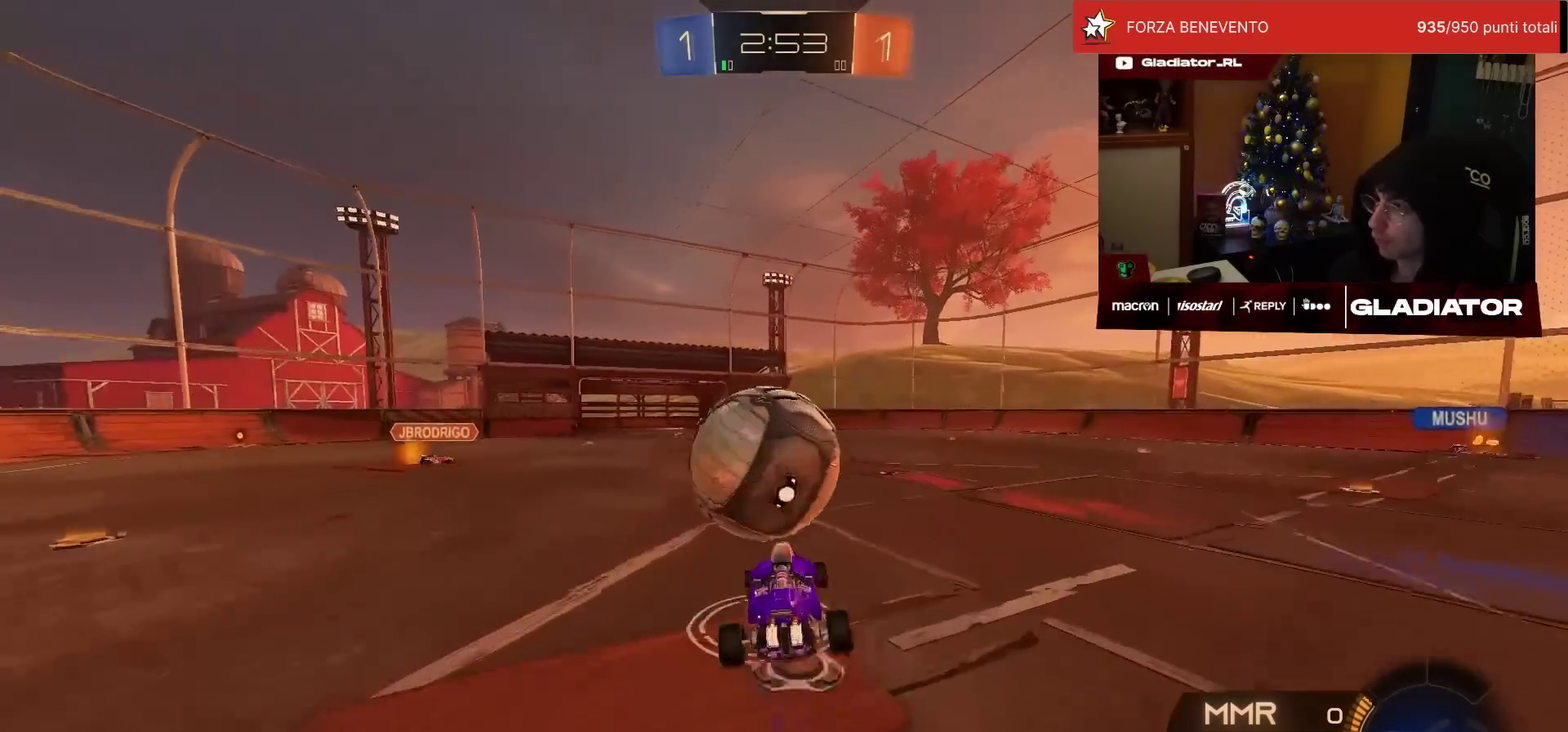
{"buttons": ["SQUARE", "L1", "R2"], "left_stick": "down-left"}
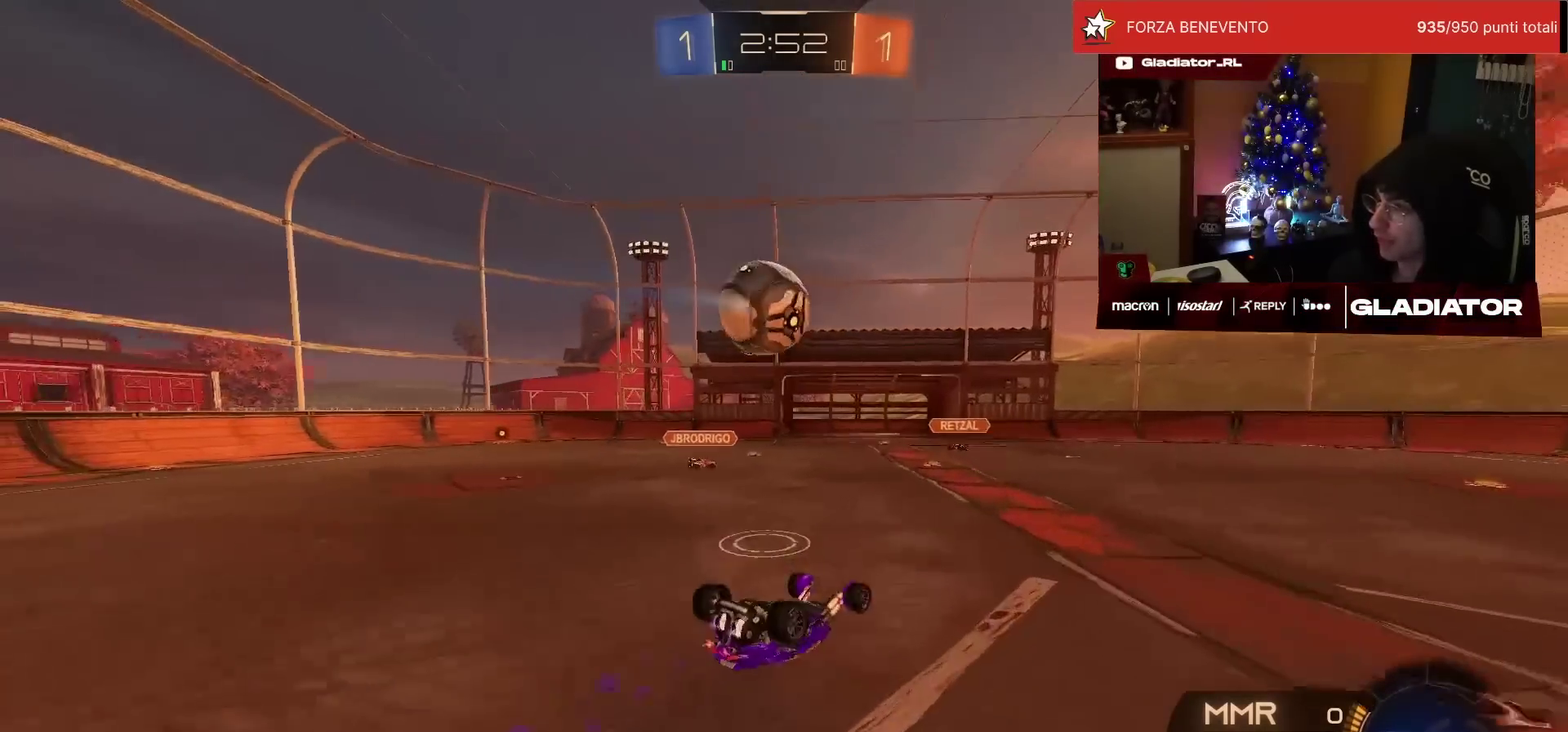
{"buttons": ["R2"], "left_stick": "center", "events": [[17, "SQUARE", "up"], [400, "L1", "up"], [433, "left_stick", "center"]]}
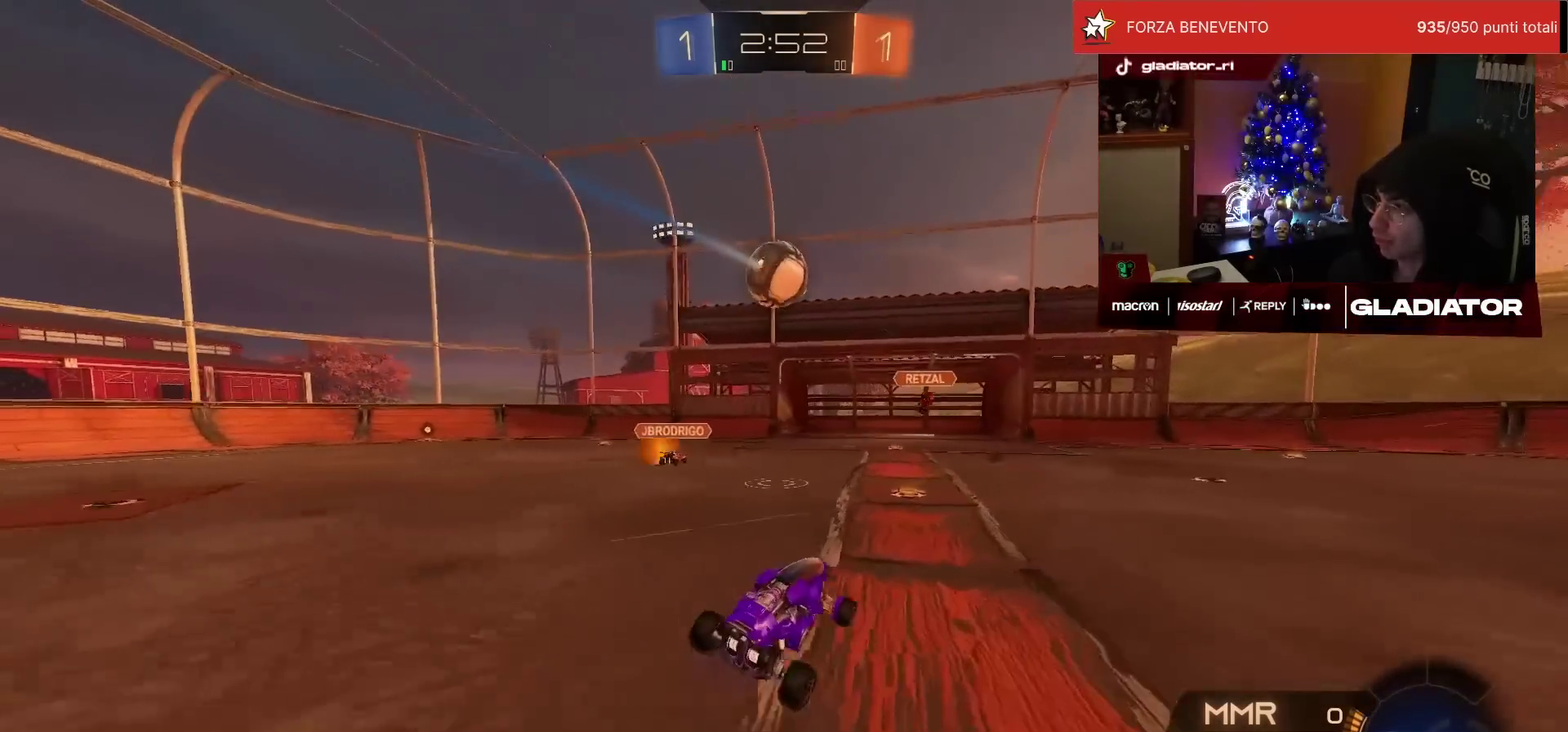
{"buttons": ["R2"], "left_stick": "center", "events": [[67, "left_stick", "left"], [200, "left_stick", "center"], [317, "left_stick", "left"], [483, "left_stick", "center"]]}
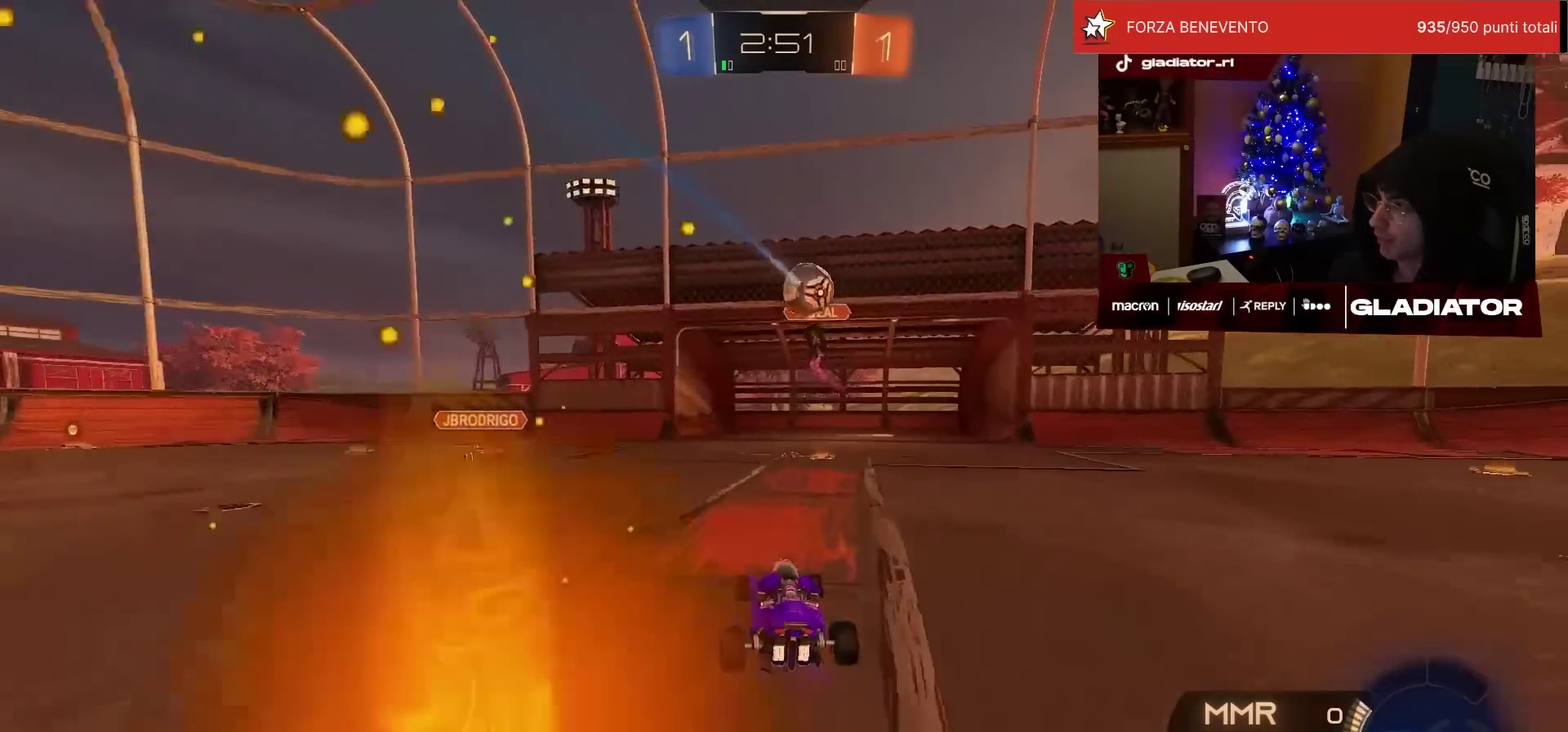
{"buttons": ["R2"], "left_stick": "center", "events": [[83, "TRIANGLE", "down"], [117, "R1", "down"], [167, "TRIANGLE", "up"], [200, "left_stick", "left"], [333, "left_stick", "center"], [400, "R1", "up"]]}
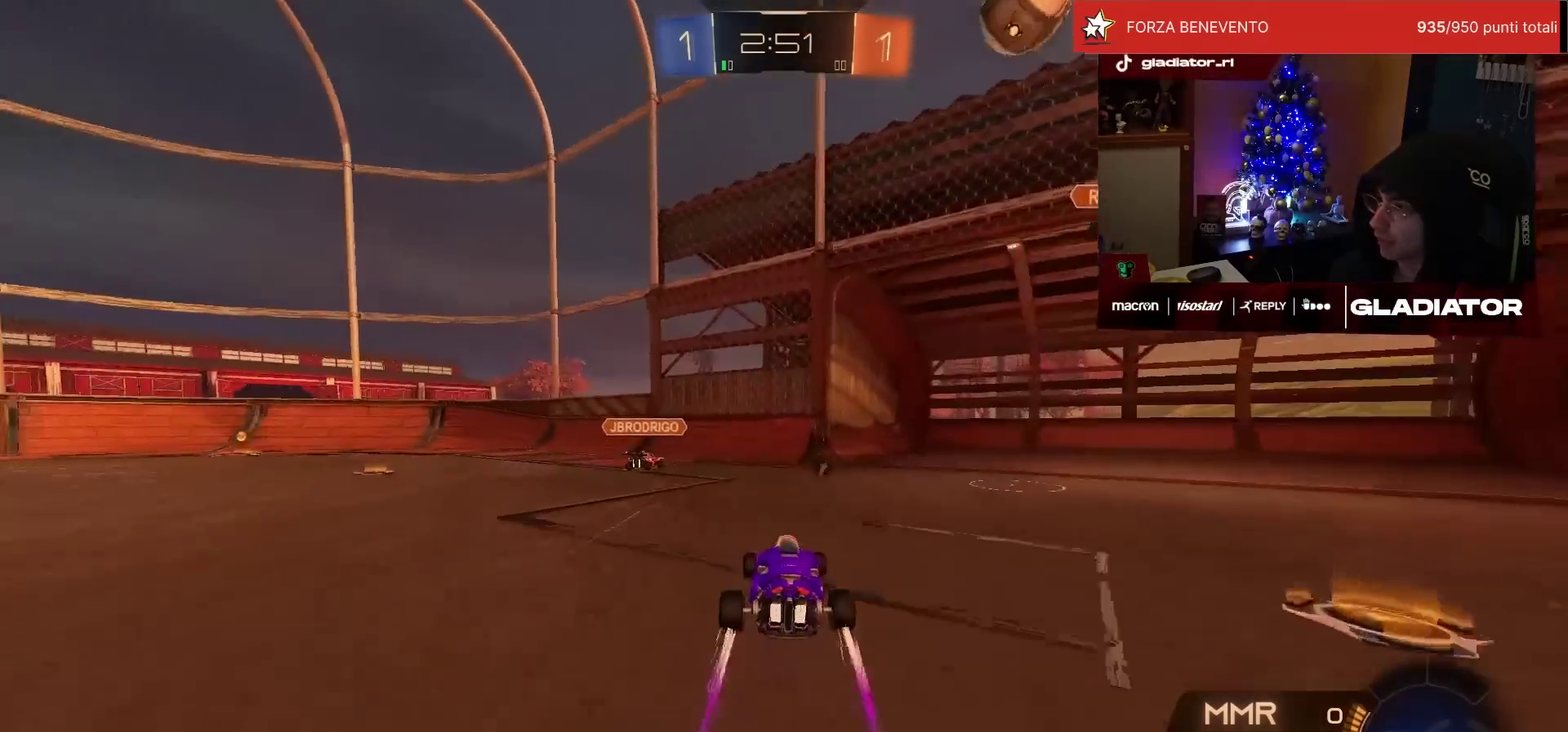
{"buttons": ["R1", "R2"], "left_stick": "left", "events": [[67, "left_stick", "left"], [400, "R1", "down"]]}
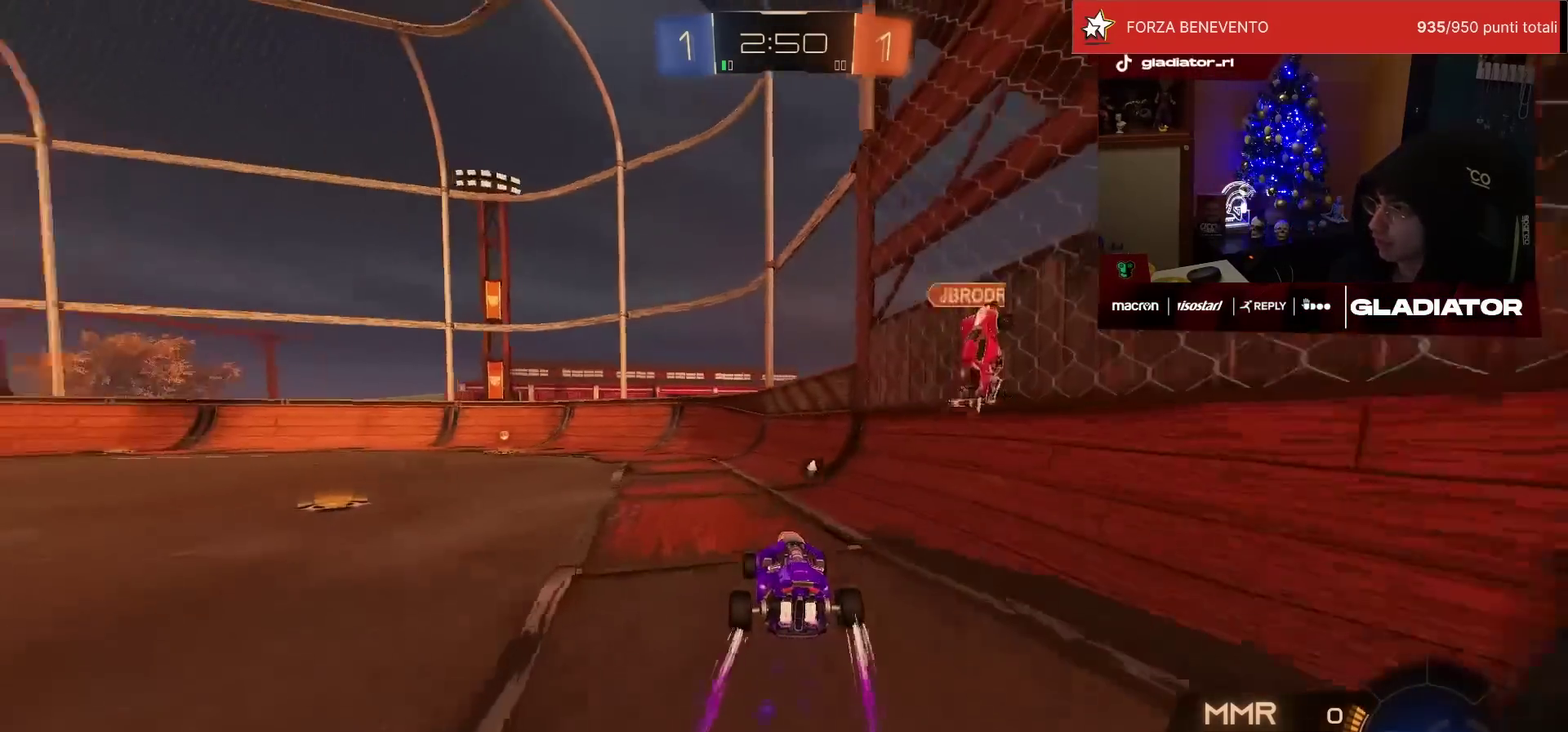
{"buttons": ["R2"], "left_stick": "center", "events": [[150, "TRIANGLE", "down"], [217, "TRIANGLE", "up"], [233, "left_stick", "center"], [317, "R1", "up"]]}
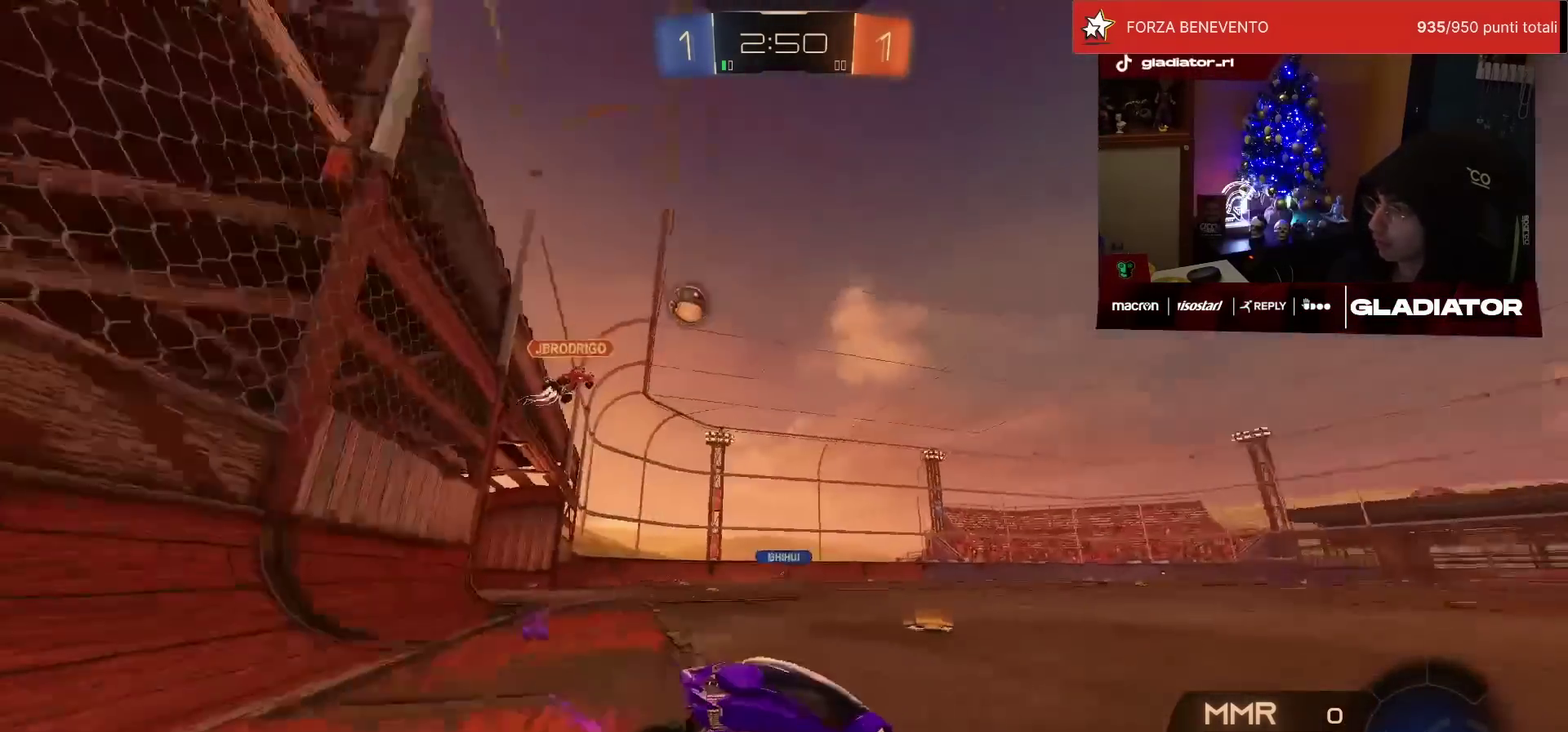
{"buttons": ["R2"], "left_stick": "up-left", "events": [[33, "left_stick", "left"], [367, "left_stick", "up-left"]]}
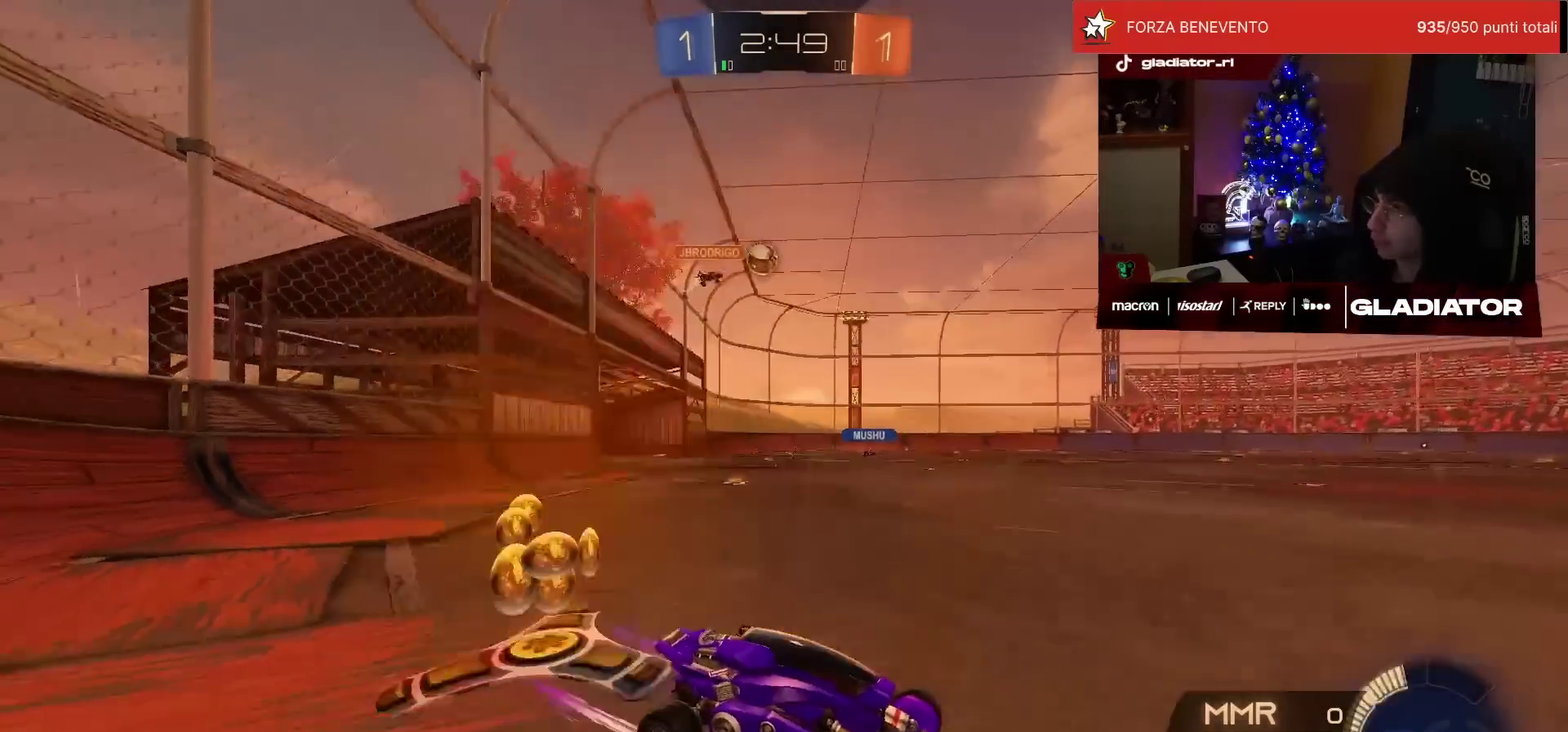
{"buttons": ["R1", "R2"], "left_stick": "up-left", "events": [[183, "left_stick", "up"], [367, "left_stick", "up-left"], [400, "R1", "down"]]}
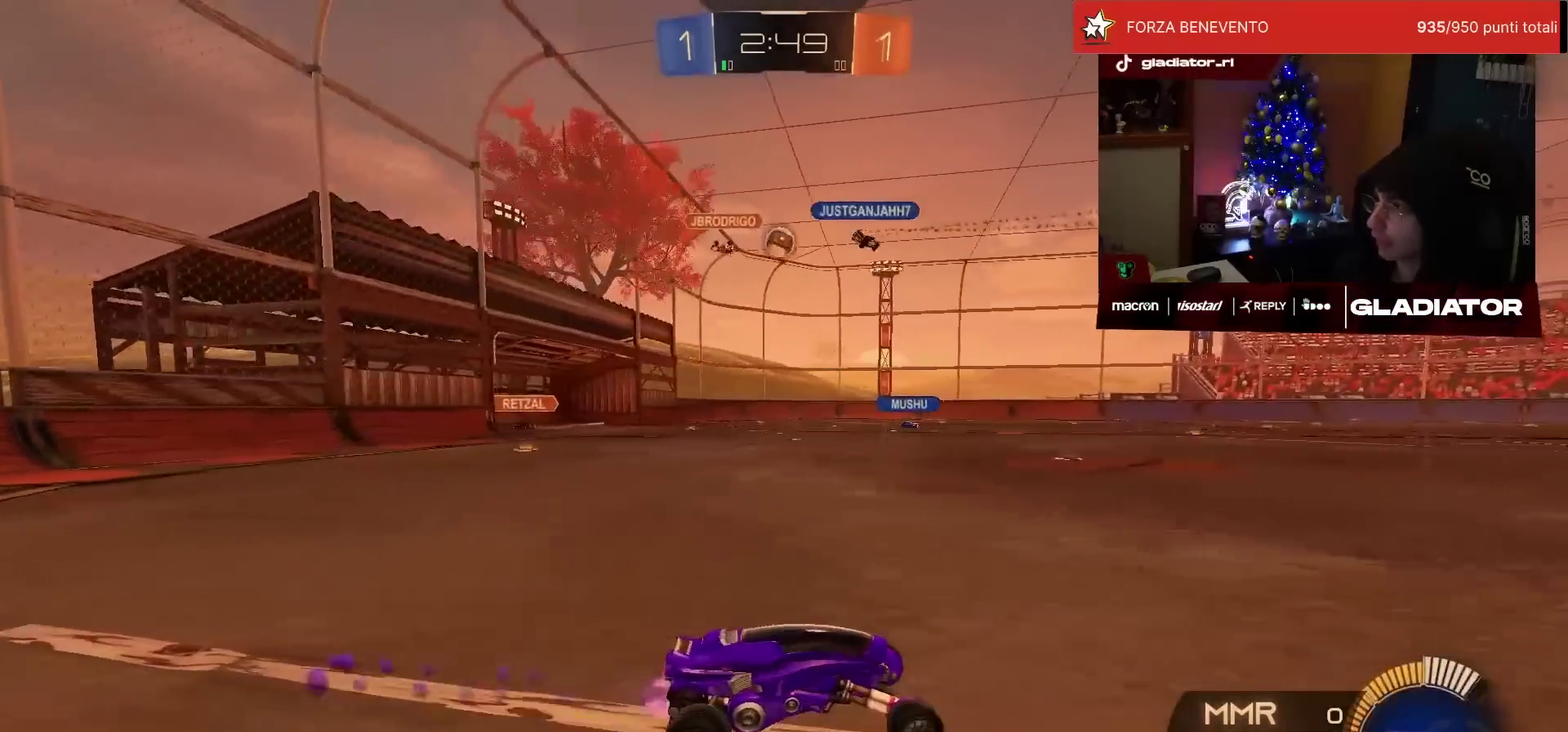
{"buttons": ["R2"], "left_stick": "center", "events": [[117, "left_stick", "center"], [267, "R1", "up"], [267, "left_stick", "up-right"], [367, "left_stick", "right"], [433, "left_stick", "center"]]}
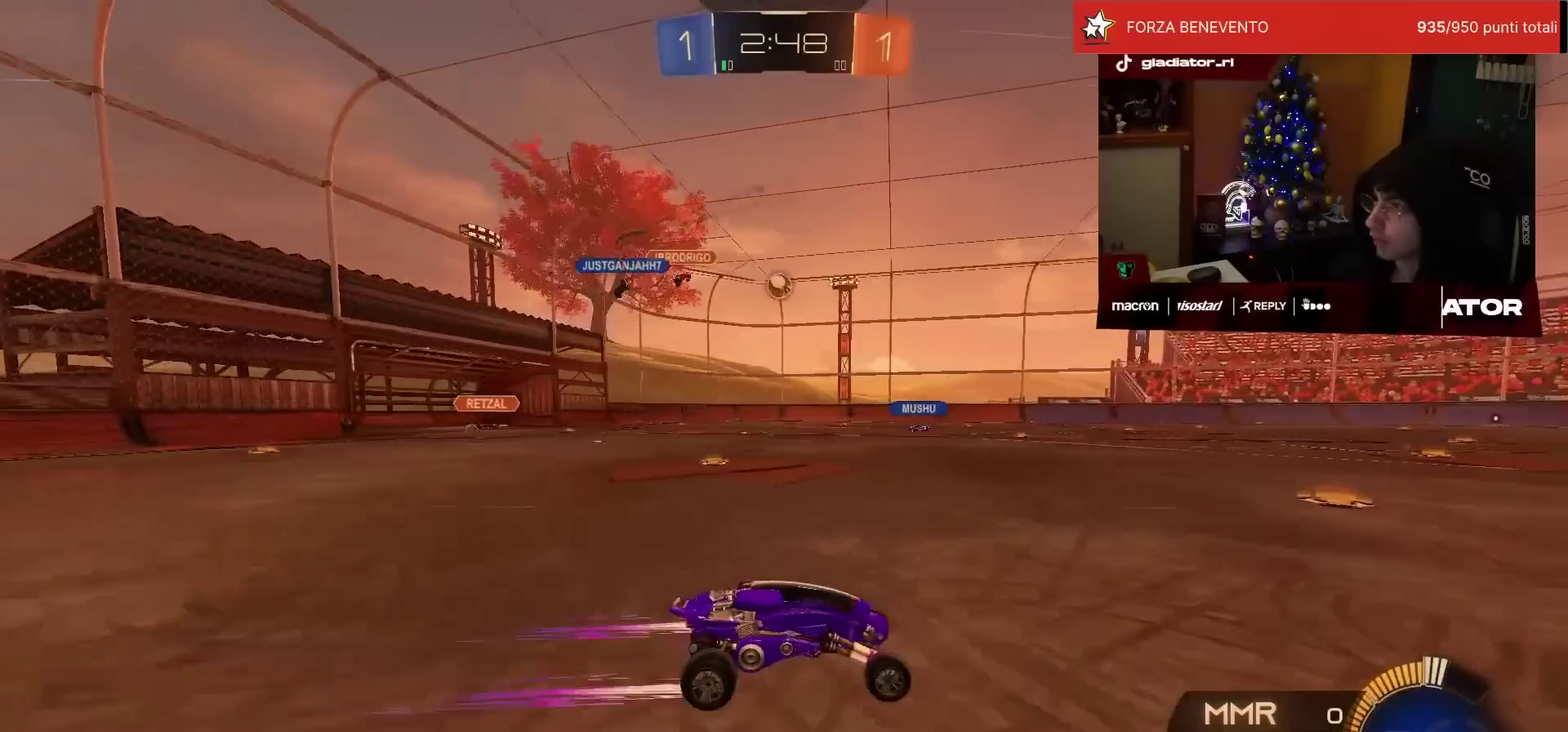
{"buttons": ["R2"], "left_stick": "center", "events": [[50, "left_stick", "left"], [200, "left_stick", "center"]]}
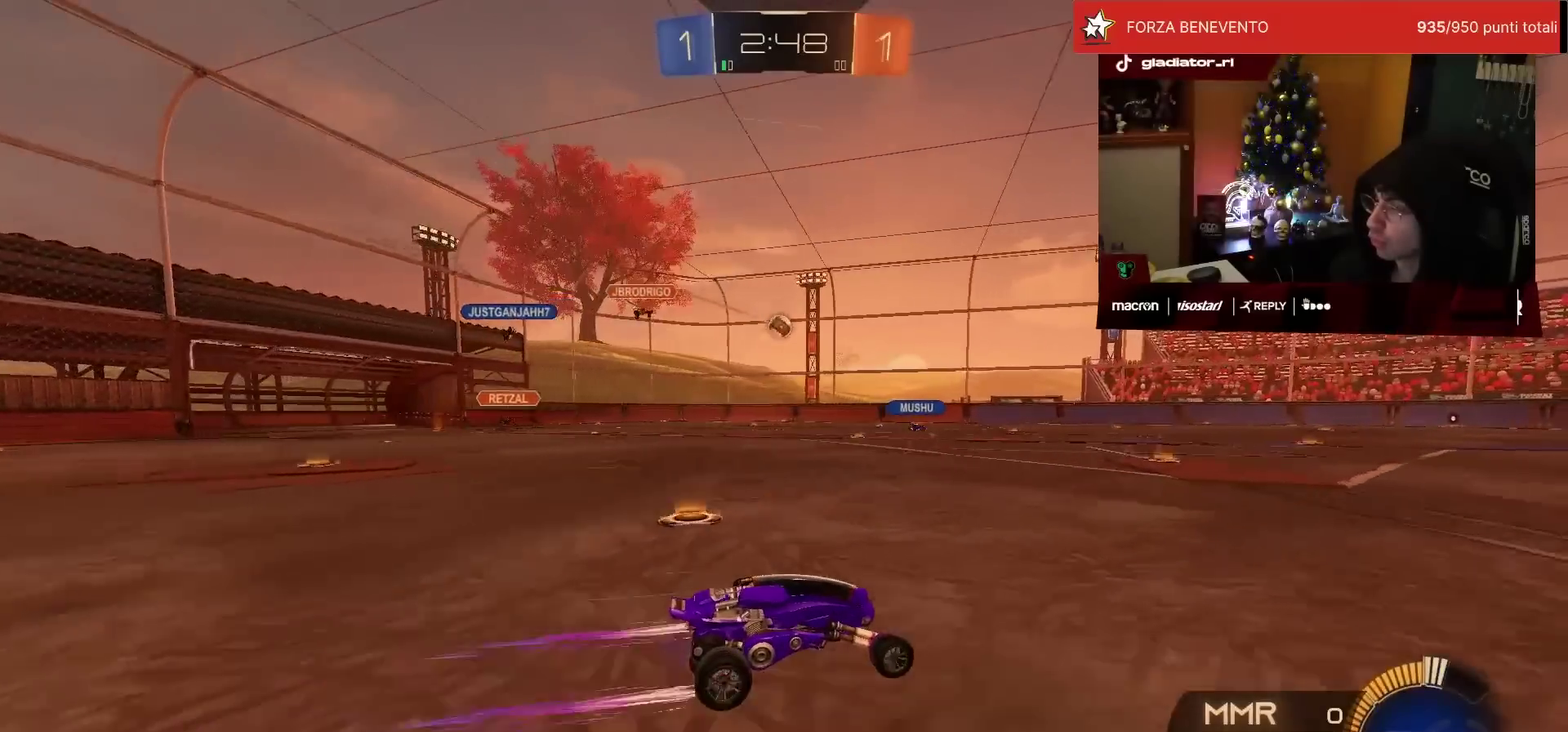
{"buttons": ["R2"], "left_stick": "center", "events": [[83, "left_stick", "left"], [250, "left_stick", "center"], [367, "left_stick", "left"], [450, "left_stick", "center"]]}
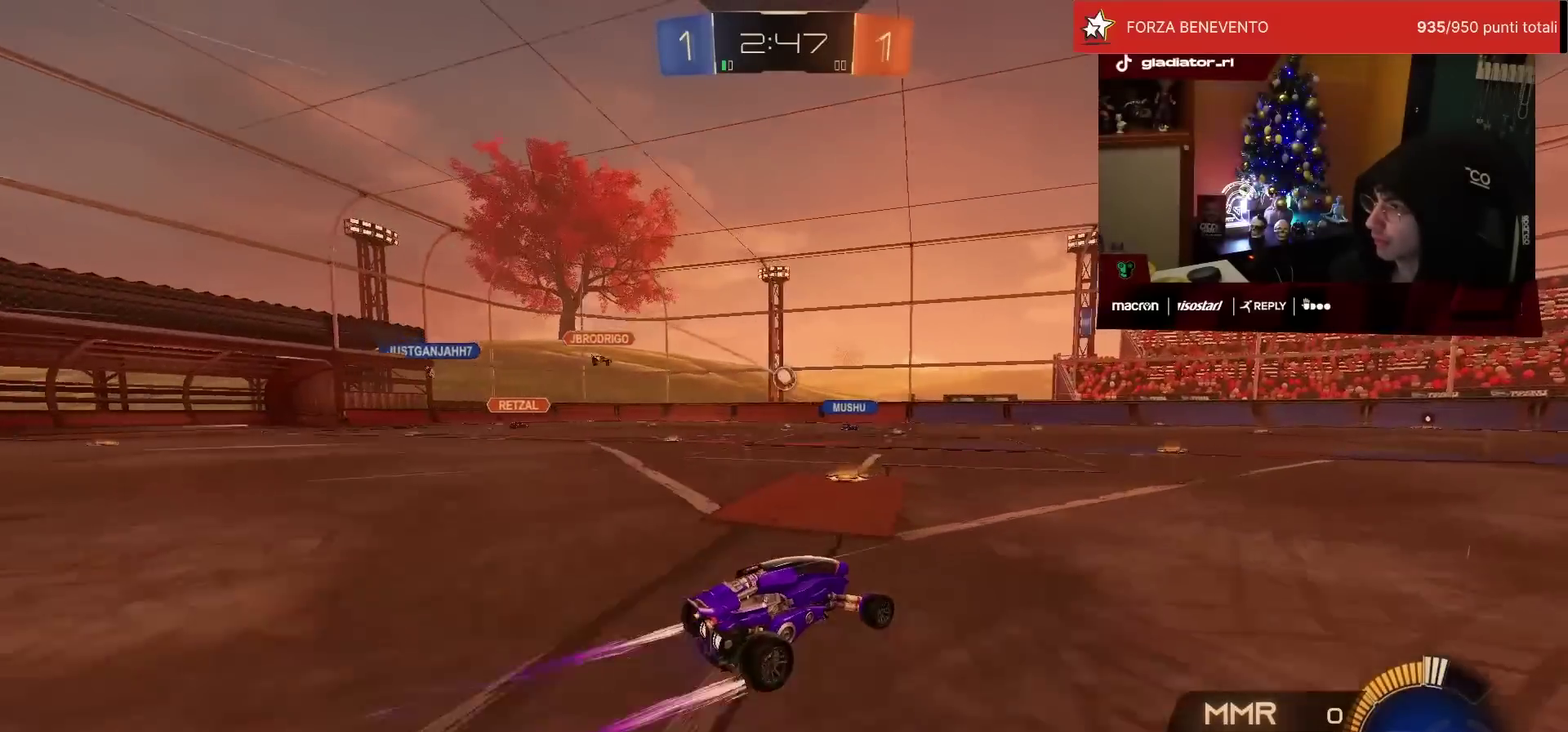
{"buttons": ["R1", "R2"], "left_stick": "up", "events": [[133, "left_stick", "left"], [233, "left_stick", "center"], [367, "left_stick", "up-right"], [433, "R1", "down"], [483, "left_stick", "up"]]}
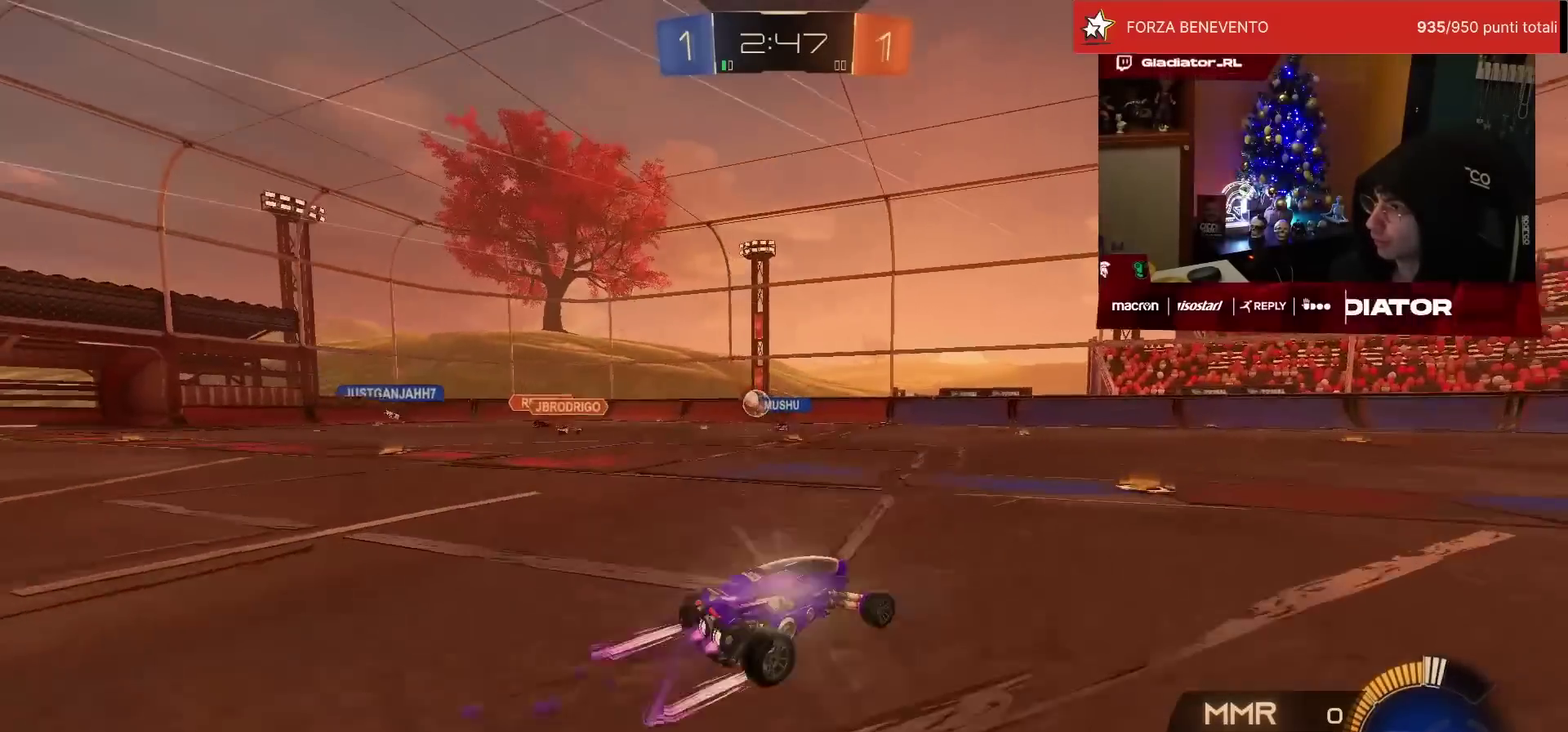
{"buttons": ["R2"], "left_stick": "left", "events": [[67, "left_stick", "up-left"], [150, "left_stick", "left"], [233, "left_stick", "center"], [250, "R1", "up"], [433, "left_stick", "left"]]}
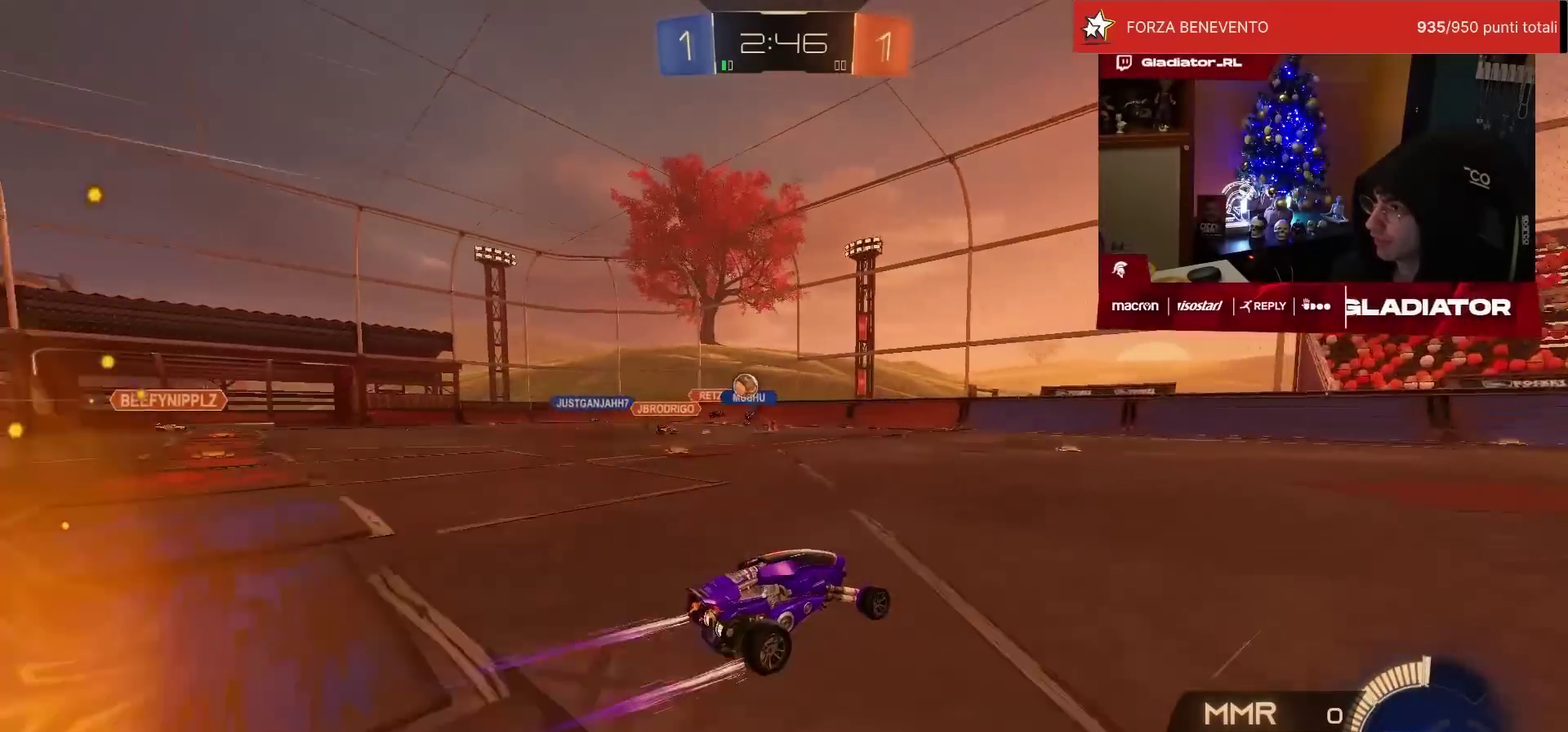
{"buttons": ["R2"], "left_stick": "center", "events": [[83, "left_stick", "center"], [217, "left_stick", "left"], [350, "left_stick", "center"]]}
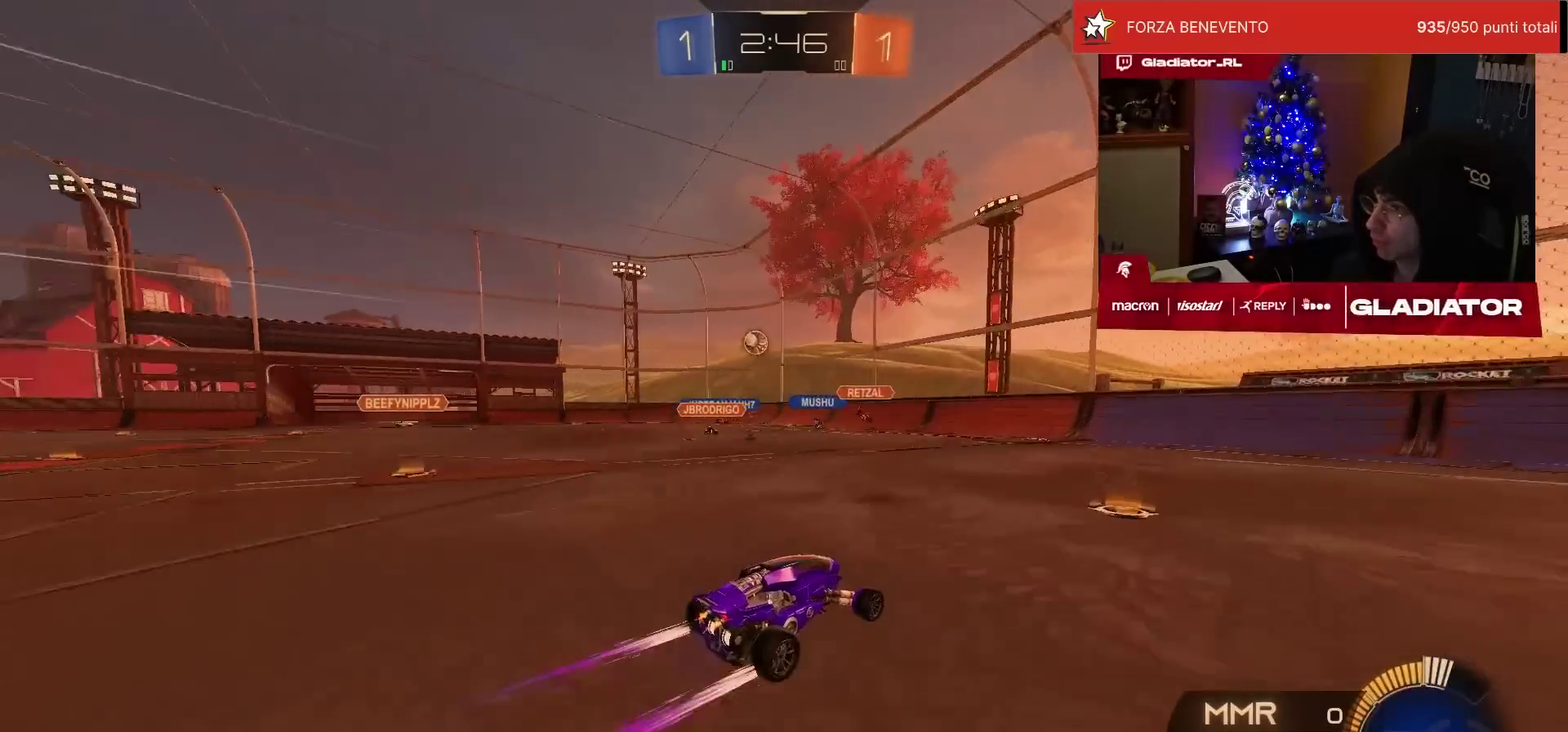
{"buttons": ["R2"], "left_stick": "center", "events": [[33, "left_stick", "left"], [133, "left_stick", "center"], [283, "left_stick", "left"], [383, "left_stick", "center"]]}
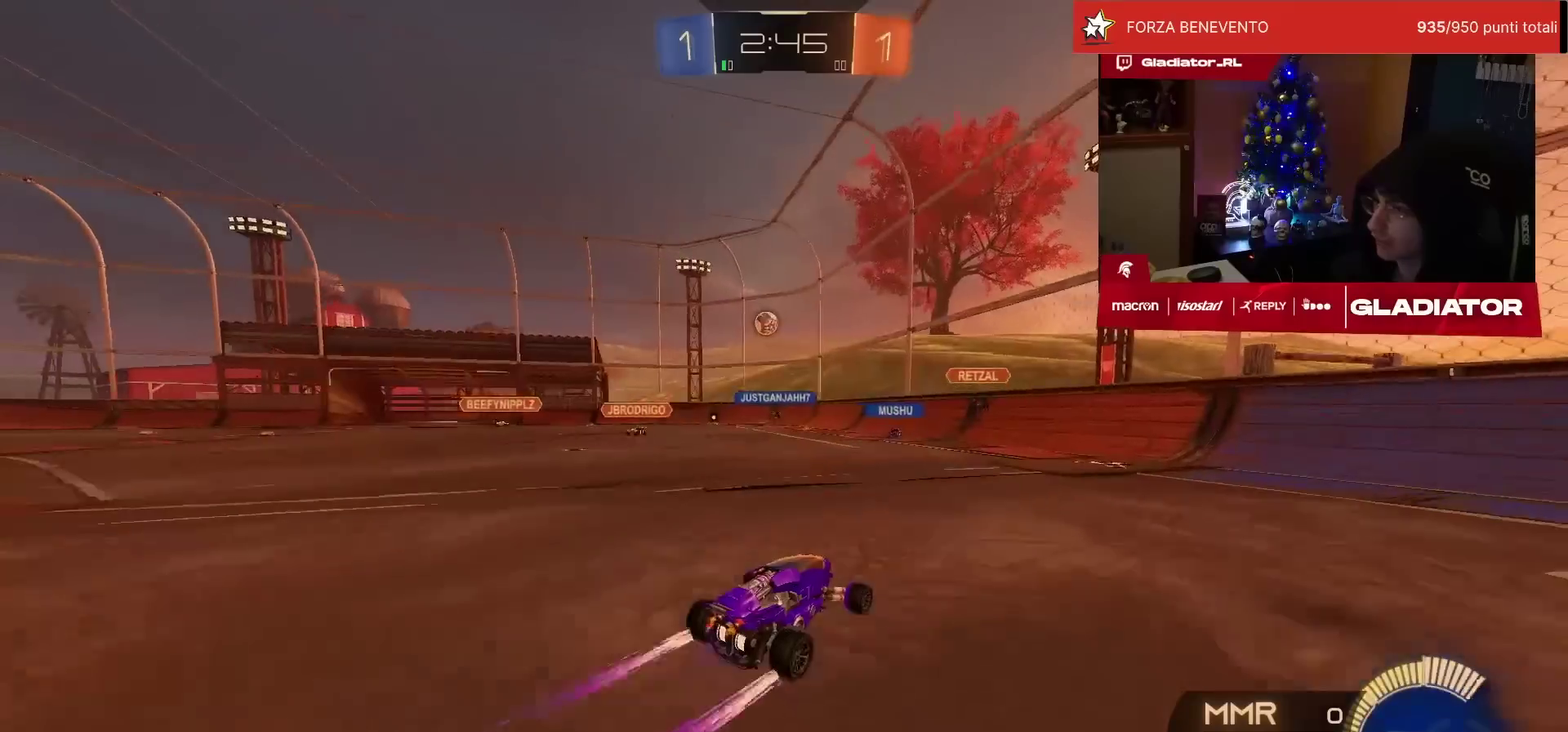
{"buttons": ["R2"], "left_stick": "left", "events": [[200, "left_stick", "left"], [250, "SQUARE", "down"], [333, "SQUARE", "up"]]}